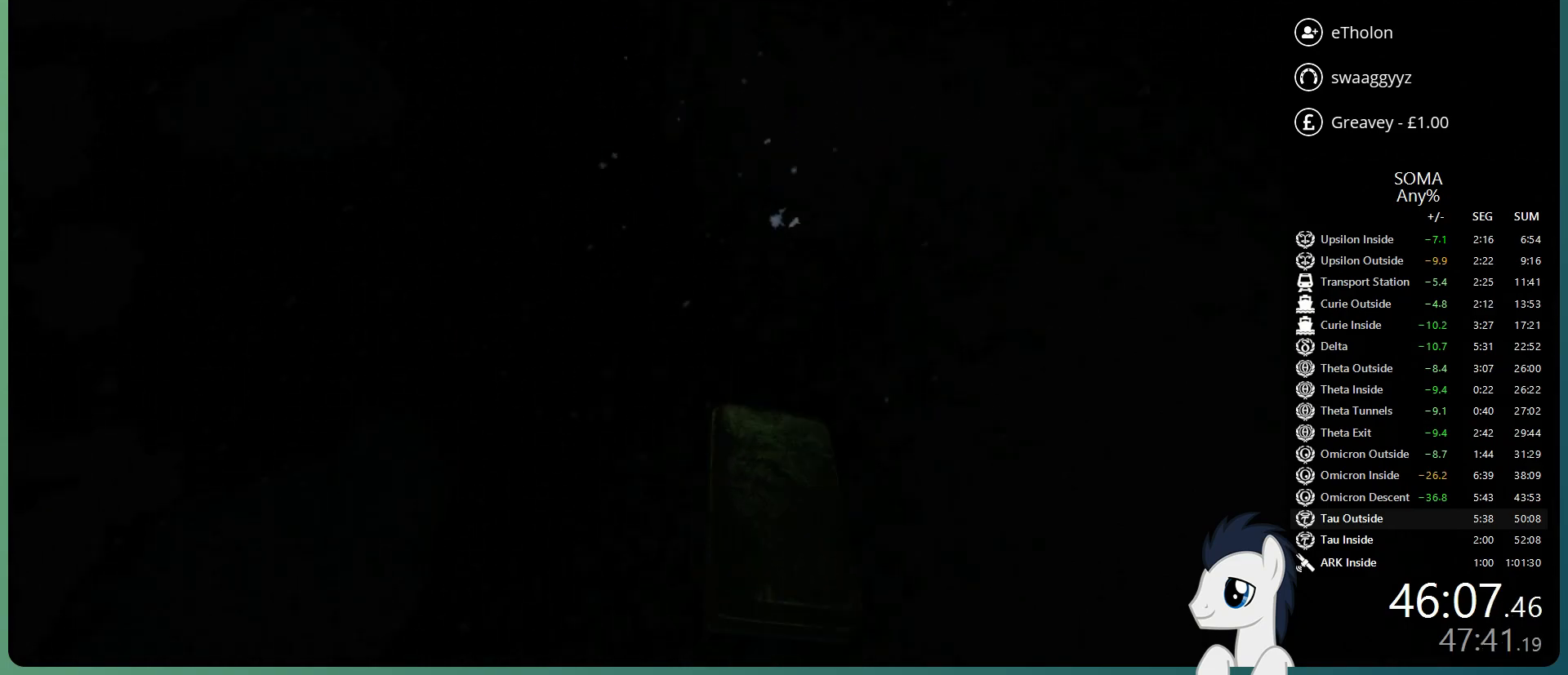
Gameplay with keyboard and mouse; each line is a JSON object with the keys and mouse buttons held at the frame after it. "events" lists presses ("down") and releases ("up") of "a", "alt", "c", "ctrl", "d", "e", "f", "q", "r", "s", "shift", "space", "tab", "v", "w", "x", "z", "mouse_left", "mouse_middle", "mouse_right", "mouse_wheel_up" and "mouse_wheel_down" between this image and that frame as [ms after this image, input, new state], when the widget could be followed in between. "mouse_left", "mouse_middle", "mouse_right", "mouse_wheel_up", "mouse_wheel_down" = the "left", "middle", "right", "wheel_up", "wheel_down" buttons of the "mouse" list. No other keys are recorded. Mouse movement is not recorded.
{"keys": ["shift", "w"], "mouse": ["left"], "events": [[67, "space", "up"]]}
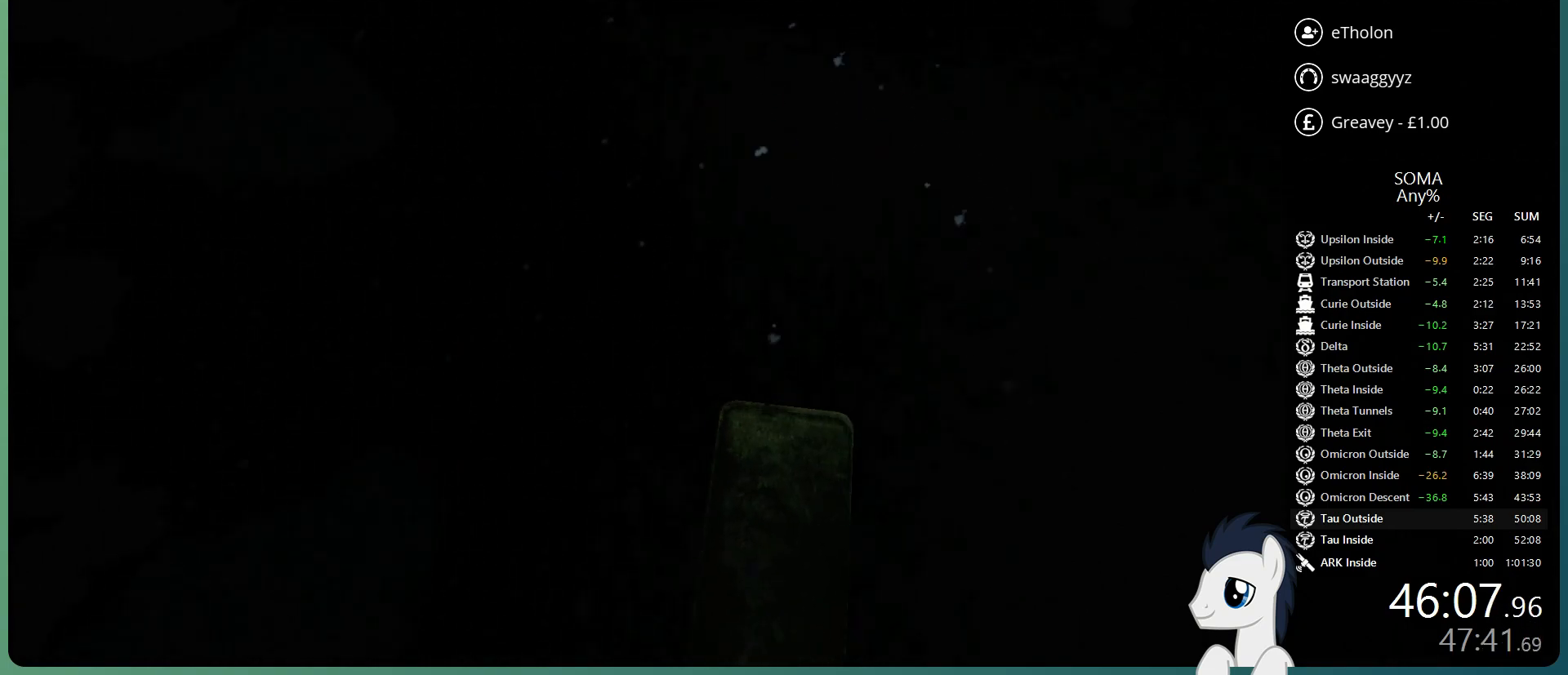
{"keys": ["shift", "w"], "mouse": ["left"], "events": []}
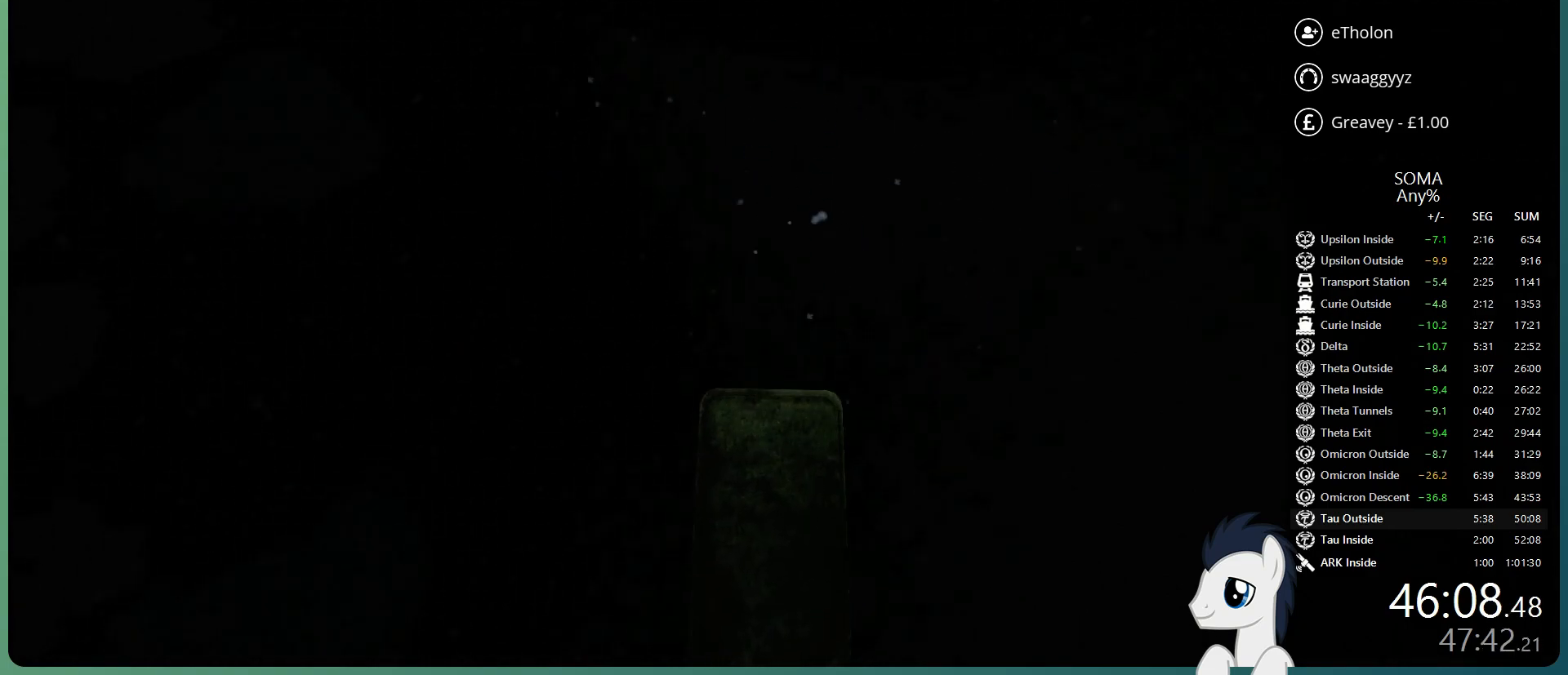
{"keys": ["shift", "space", "w"], "mouse": ["left"], "events": [[17, "space", "down"]]}
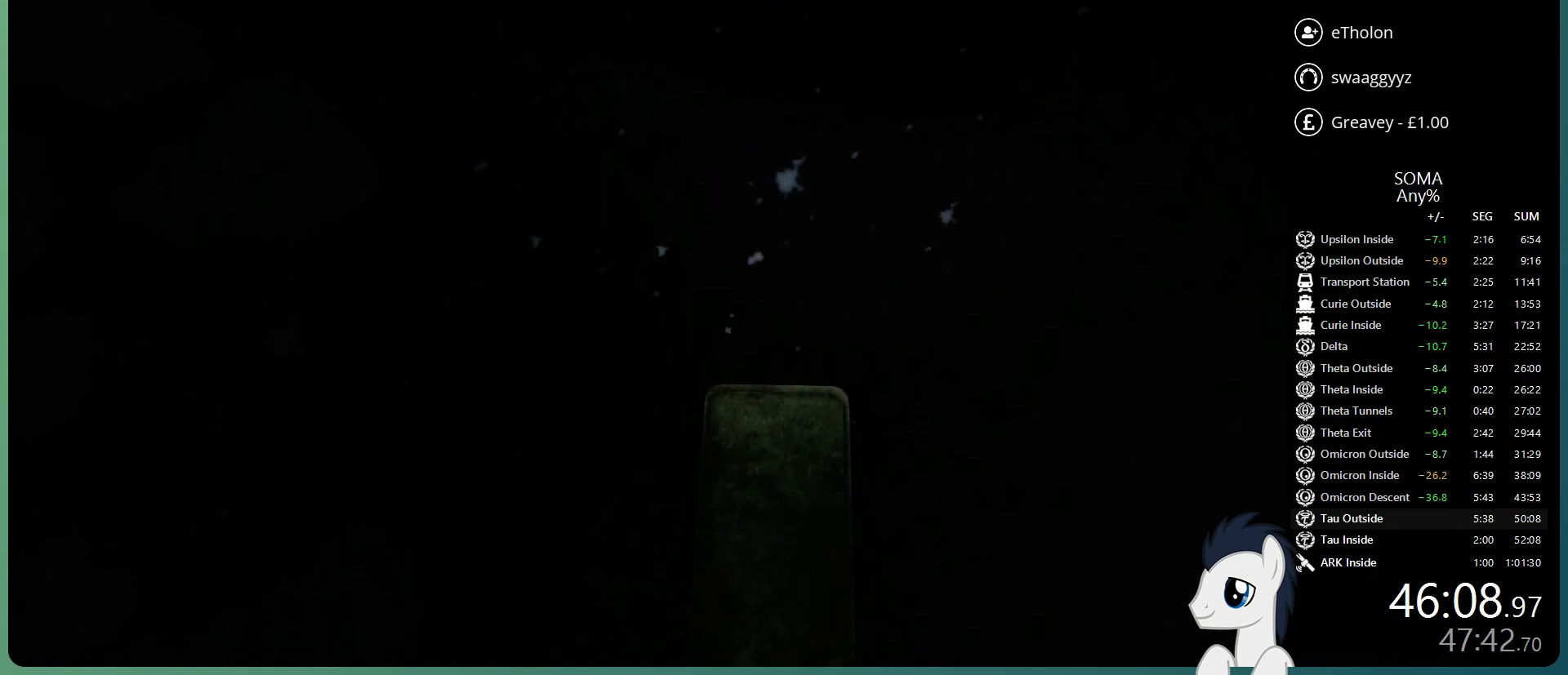
{"keys": ["shift", "w"], "mouse": ["left"], "events": [[117, "space", "up"]]}
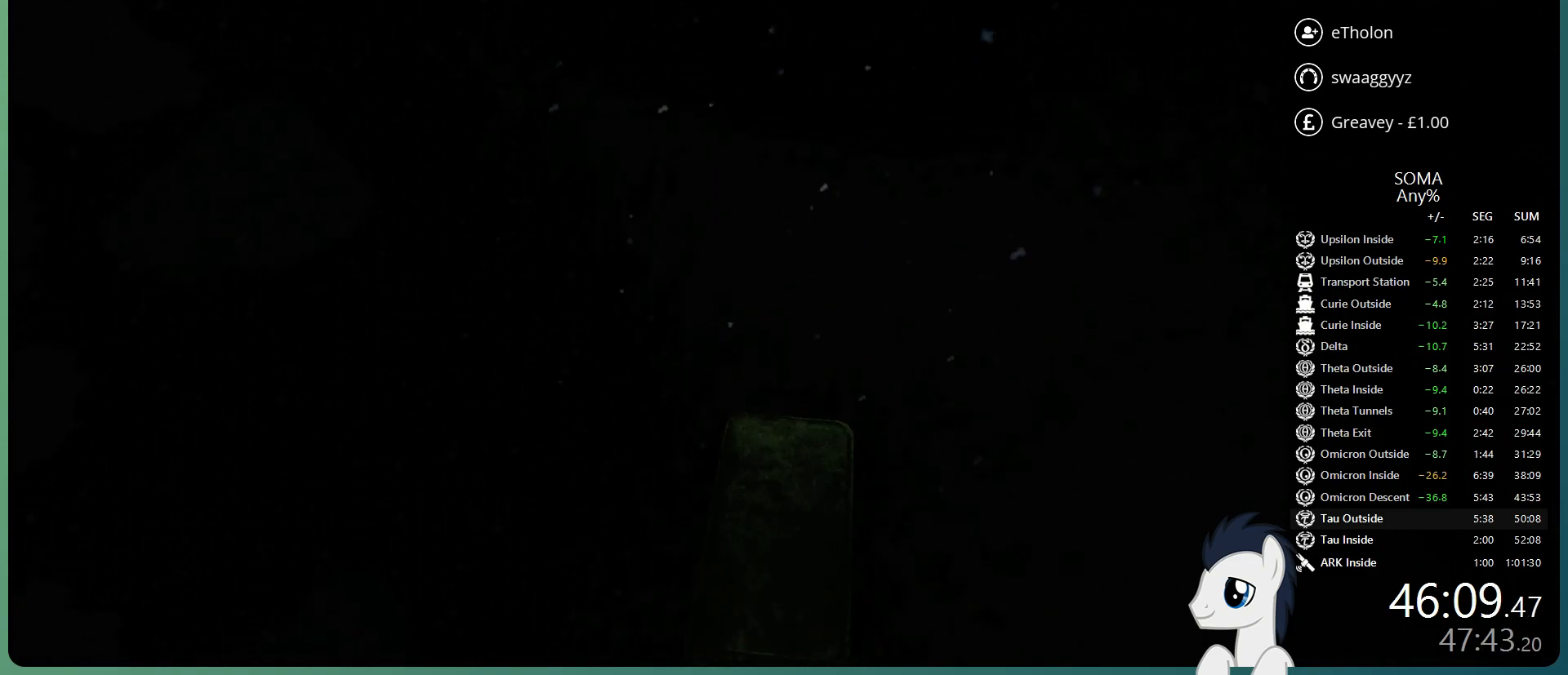
{"keys": ["shift", "w"], "mouse": ["left"], "events": []}
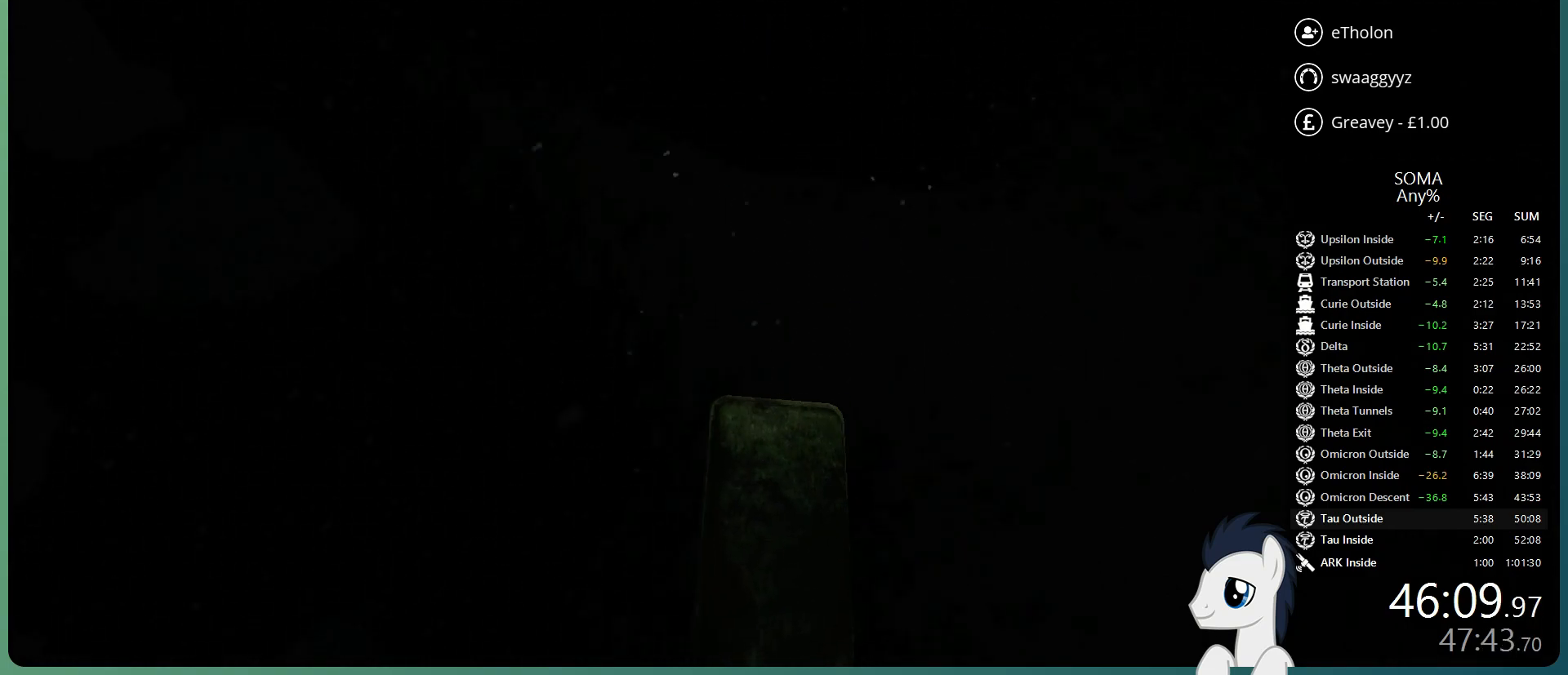
{"keys": ["shift", "space", "w"], "mouse": ["left"], "events": [[150, "space", "down"]]}
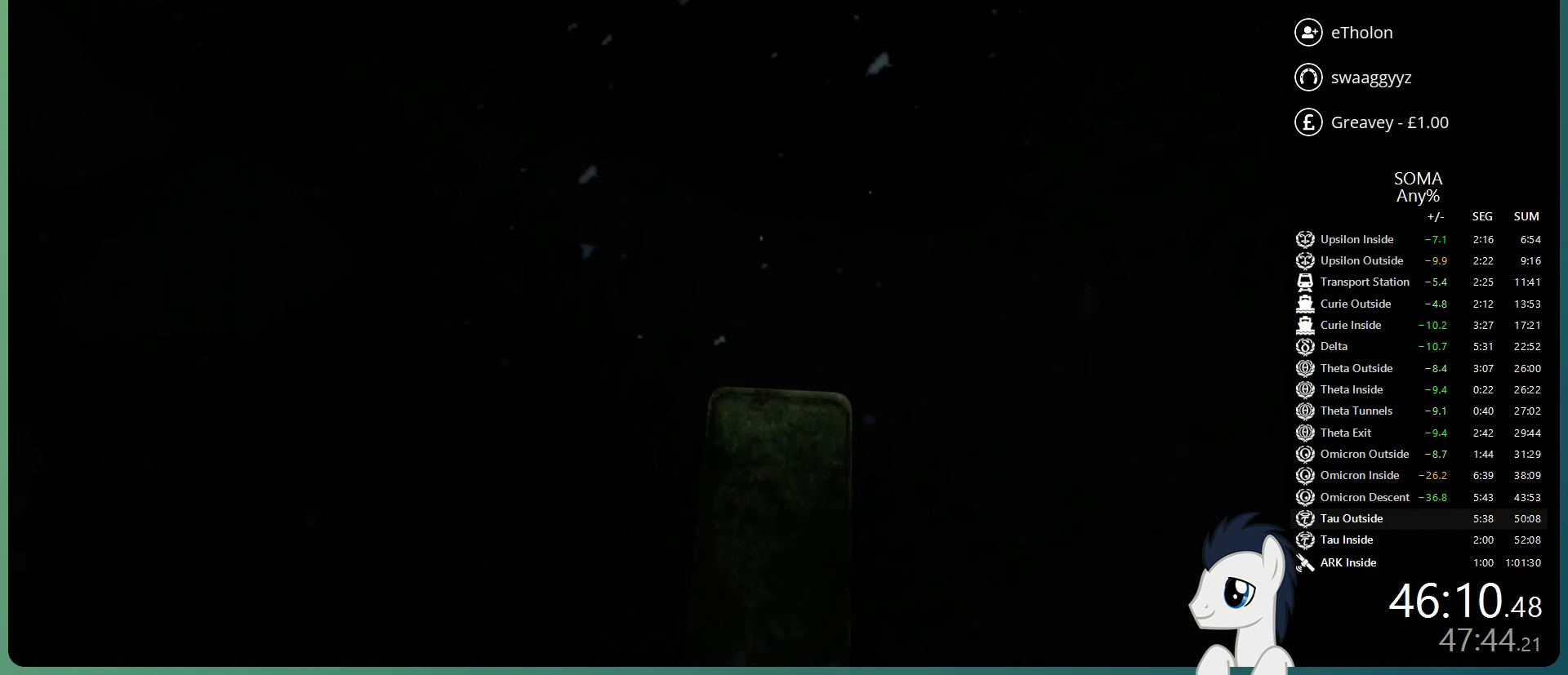
{"keys": ["shift", "w"], "mouse": ["left"], "events": [[267, "space", "up"]]}
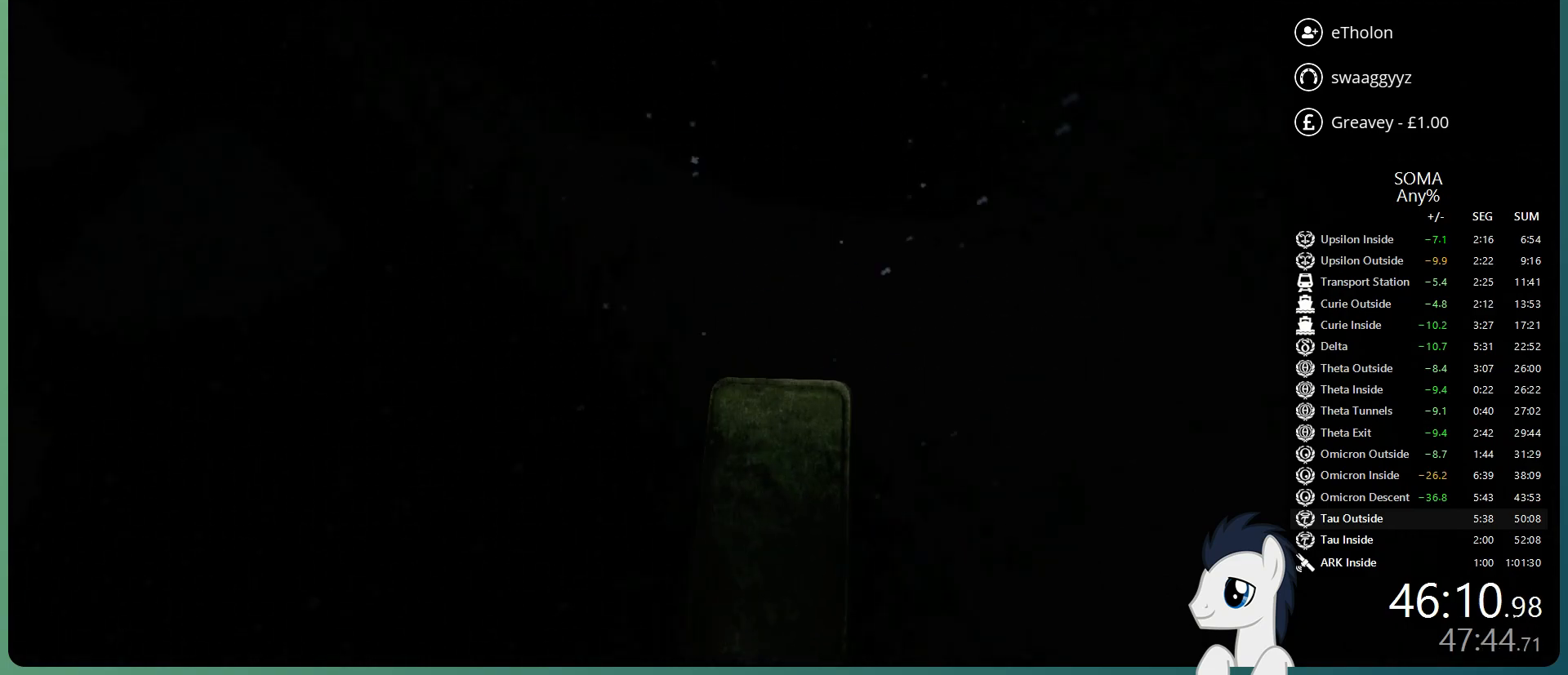
{"keys": ["shift", "w"], "mouse": ["left"], "events": []}
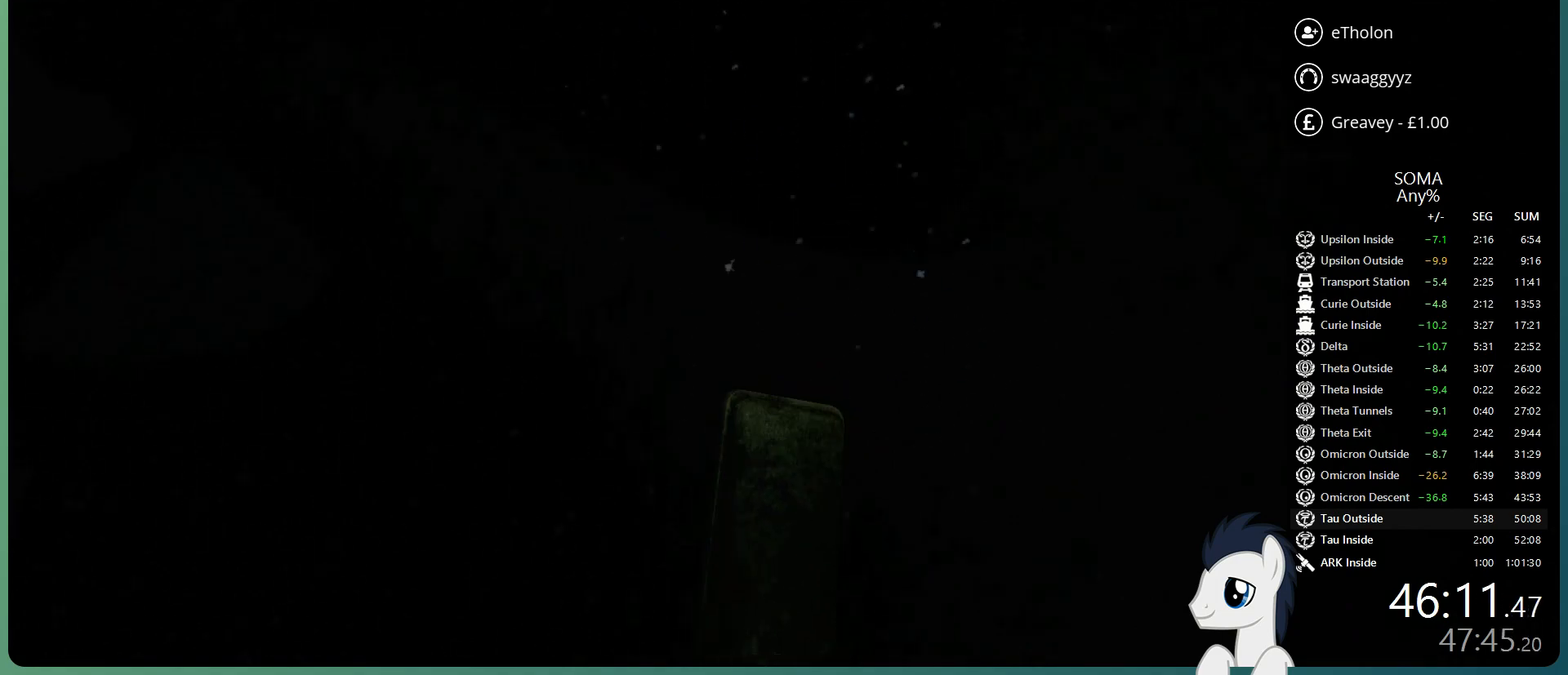
{"keys": ["shift", "space", "w"], "mouse": ["left"], "events": [[67, "space", "down"]]}
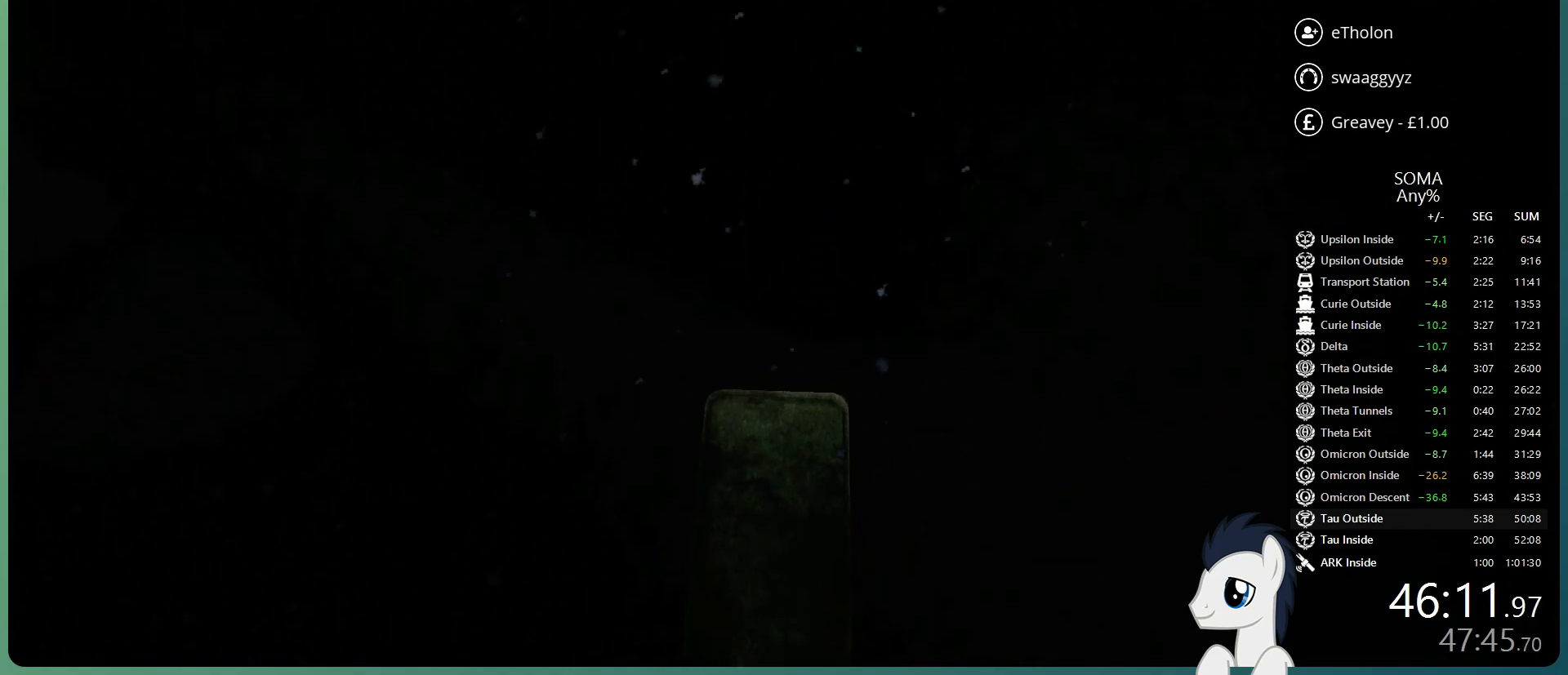
{"keys": ["shift", "w"], "mouse": ["left"], "events": [[117, "space", "up"]]}
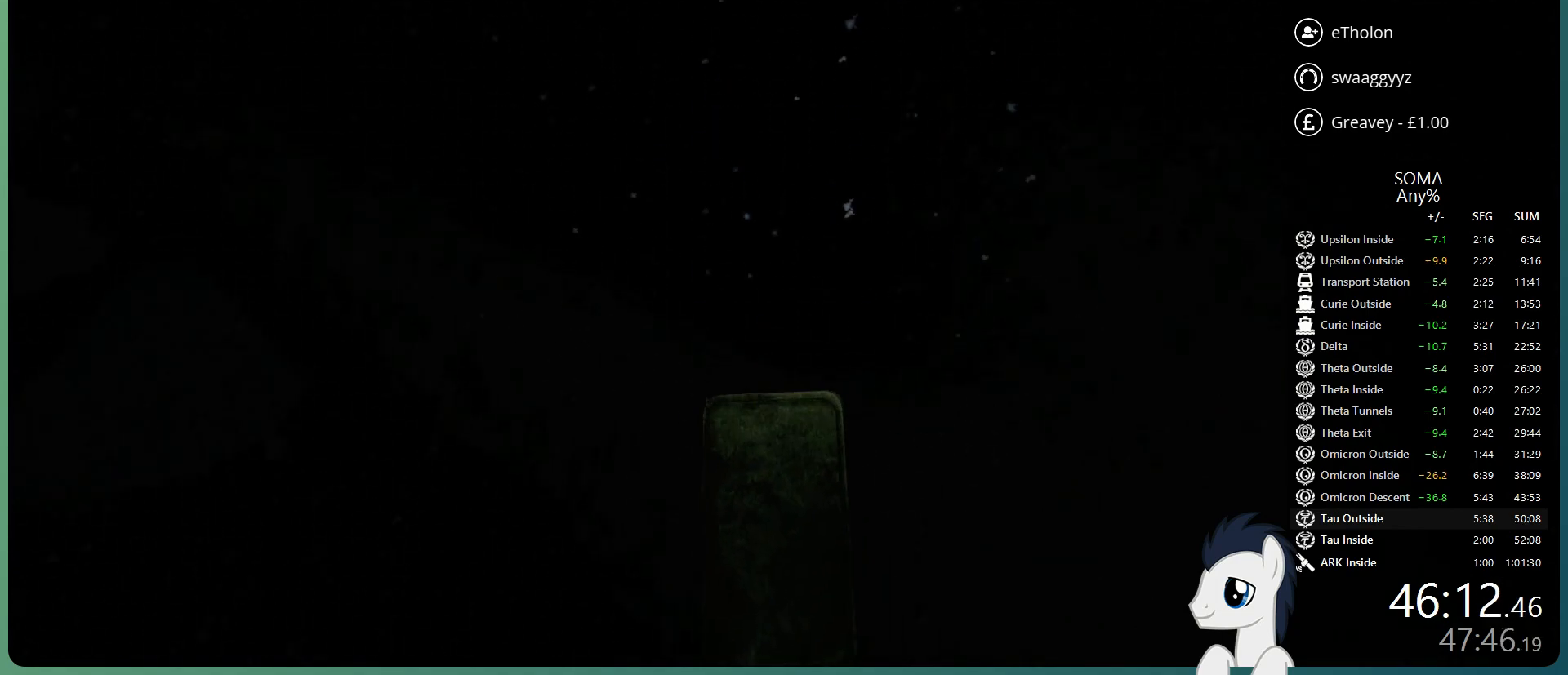
{"keys": ["shift", "w"], "mouse": ["left"], "events": []}
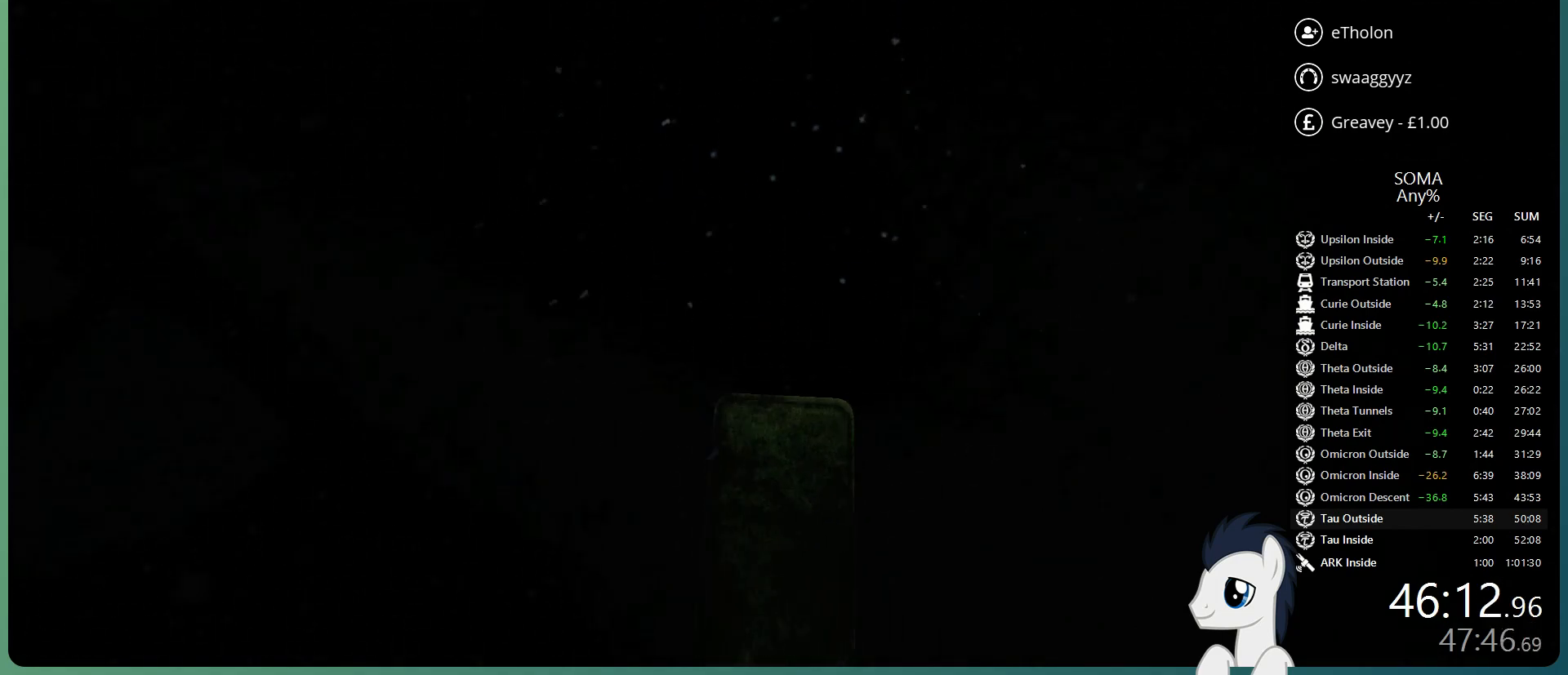
{"keys": ["shift", "space", "w"], "mouse": ["left"], "events": [[133, "space", "down"]]}
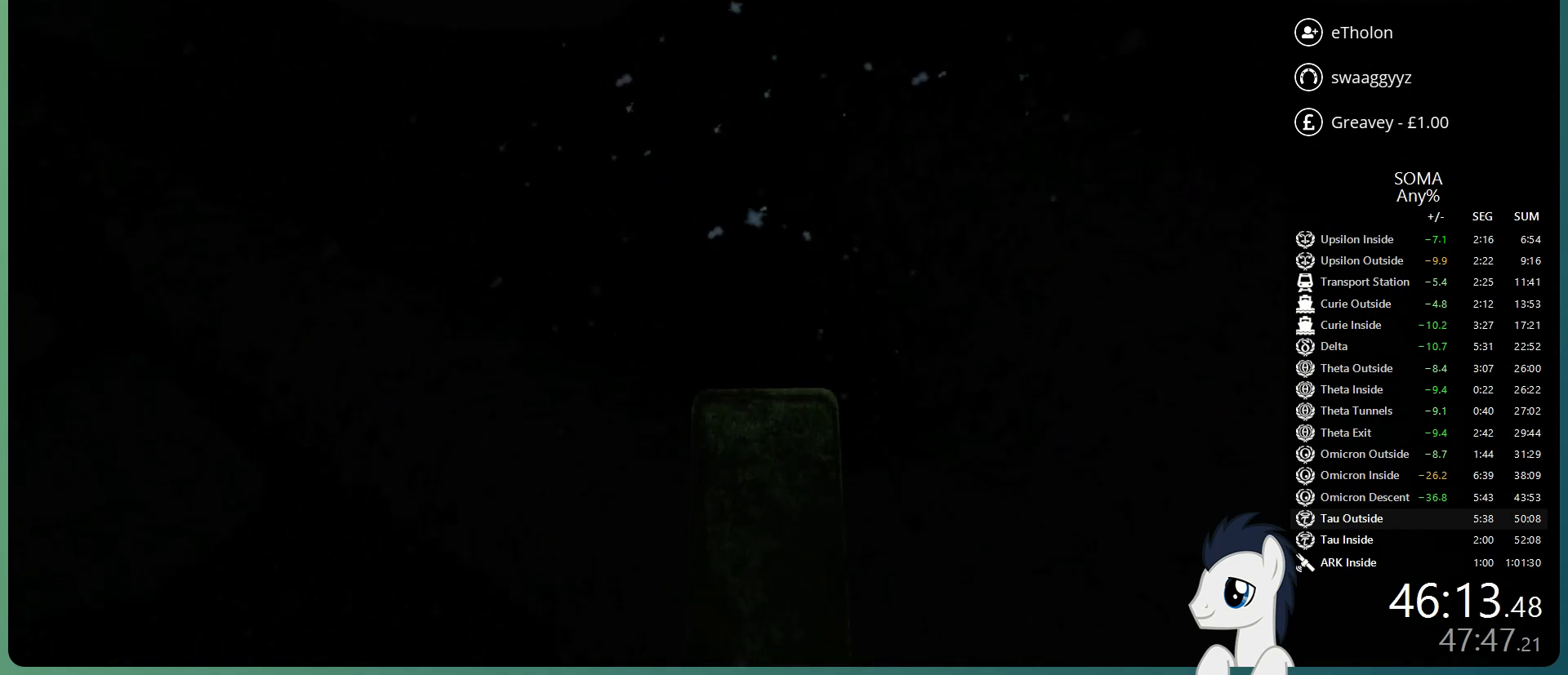
{"keys": ["shift", "w"], "mouse": ["left"], "events": [[83, "space", "up"]]}
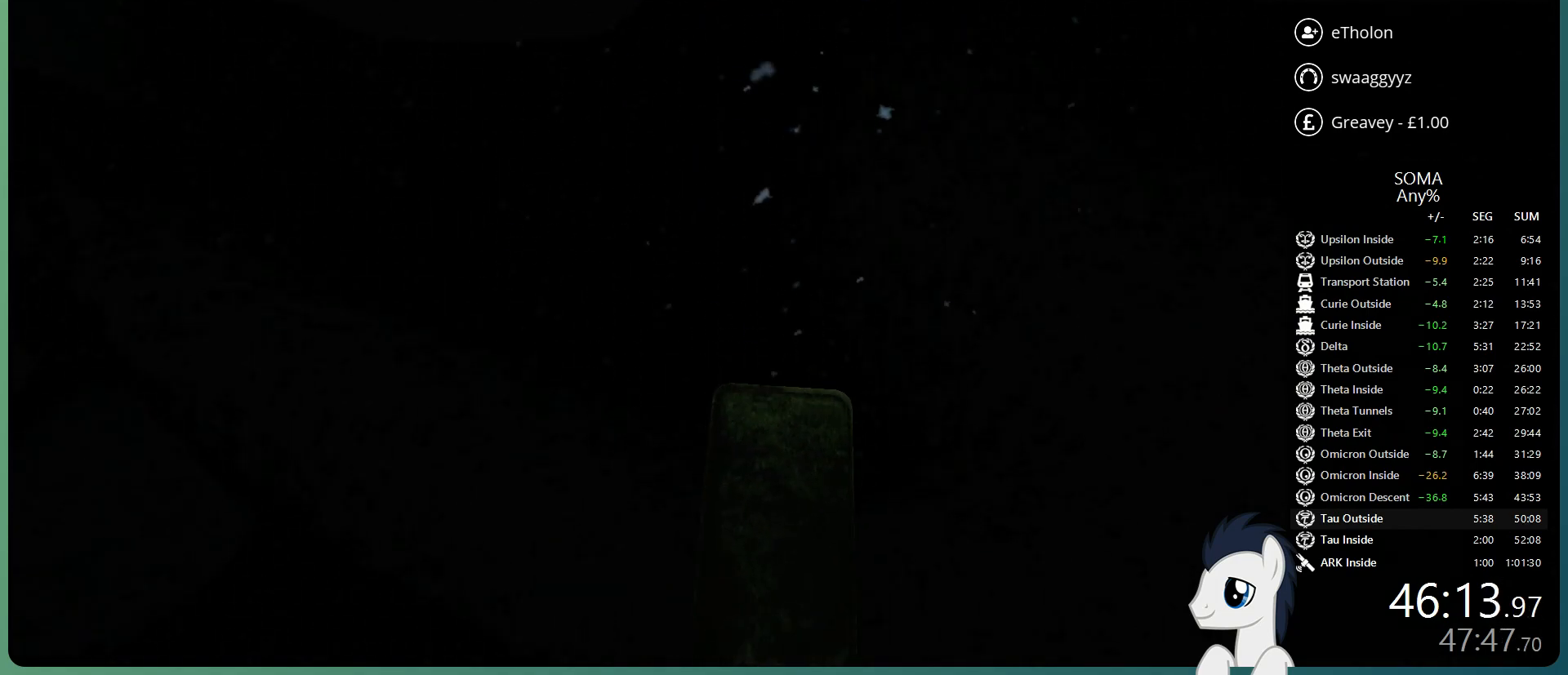
{"keys": ["shift", "space", "w"], "mouse": ["left"], "events": [[83, "space", "down"]]}
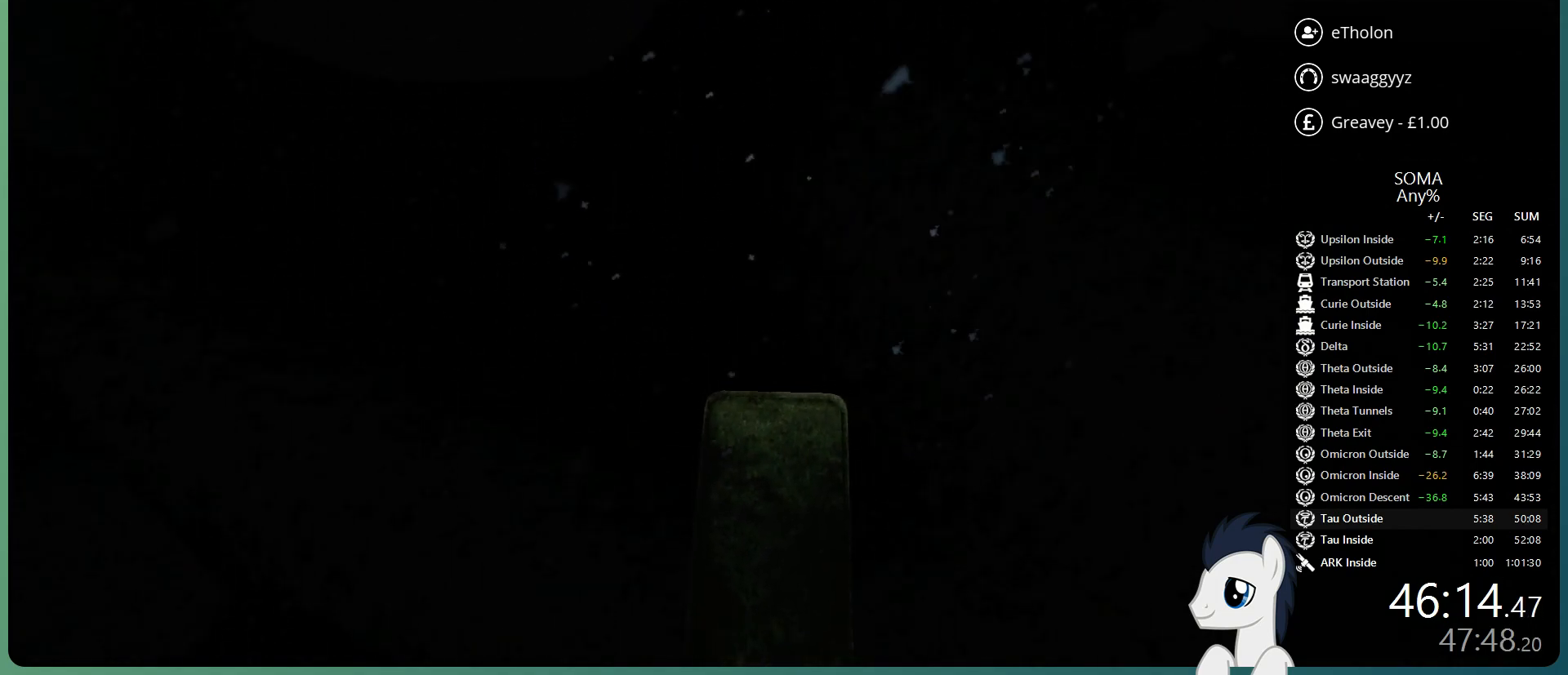
{"keys": ["shift", "w"], "mouse": ["left"], "events": [[300, "space", "up"]]}
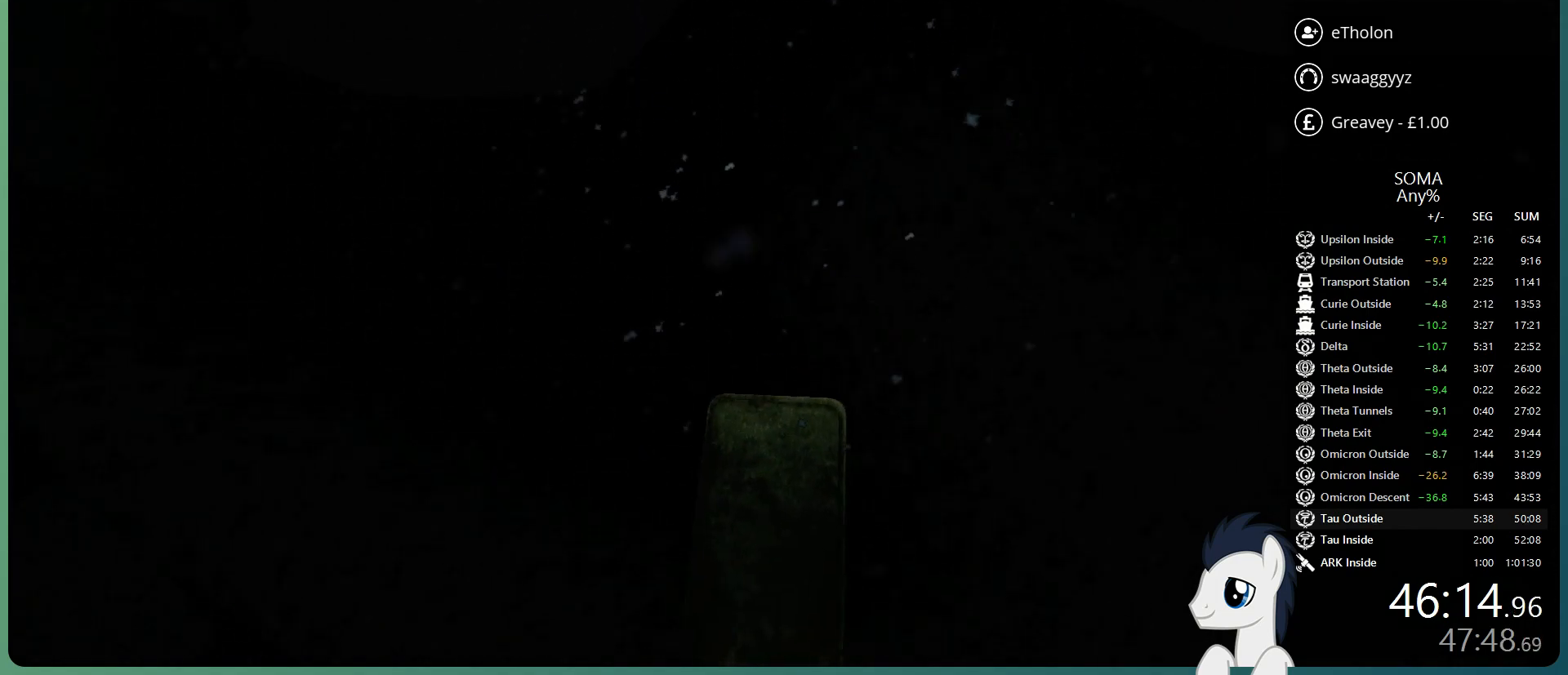
{"keys": ["shift", "w"], "mouse": ["left"], "events": []}
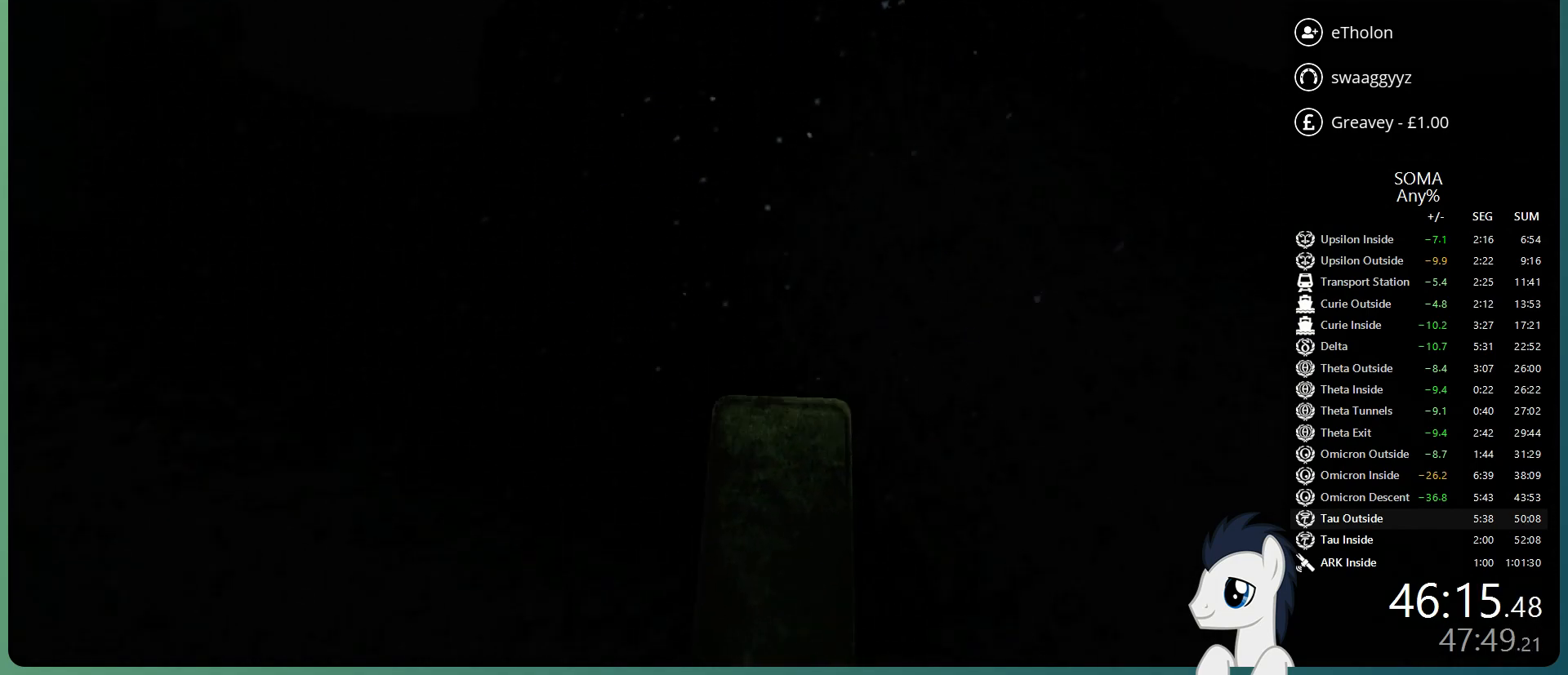
{"keys": ["shift", "space", "w"], "mouse": ["left"], "events": [[283, "space", "down"]]}
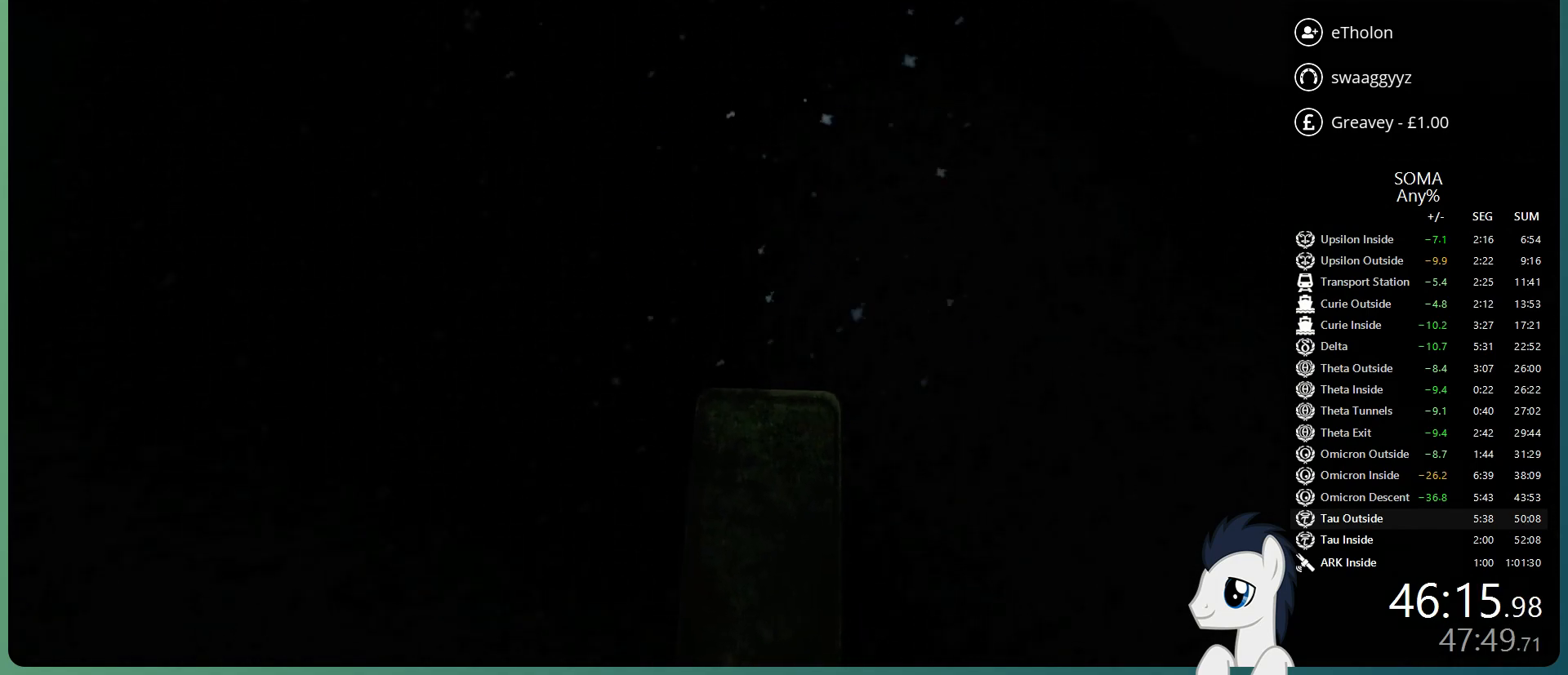
{"keys": ["shift", "w"], "mouse": ["left"], "events": [[483, "space", "up"]]}
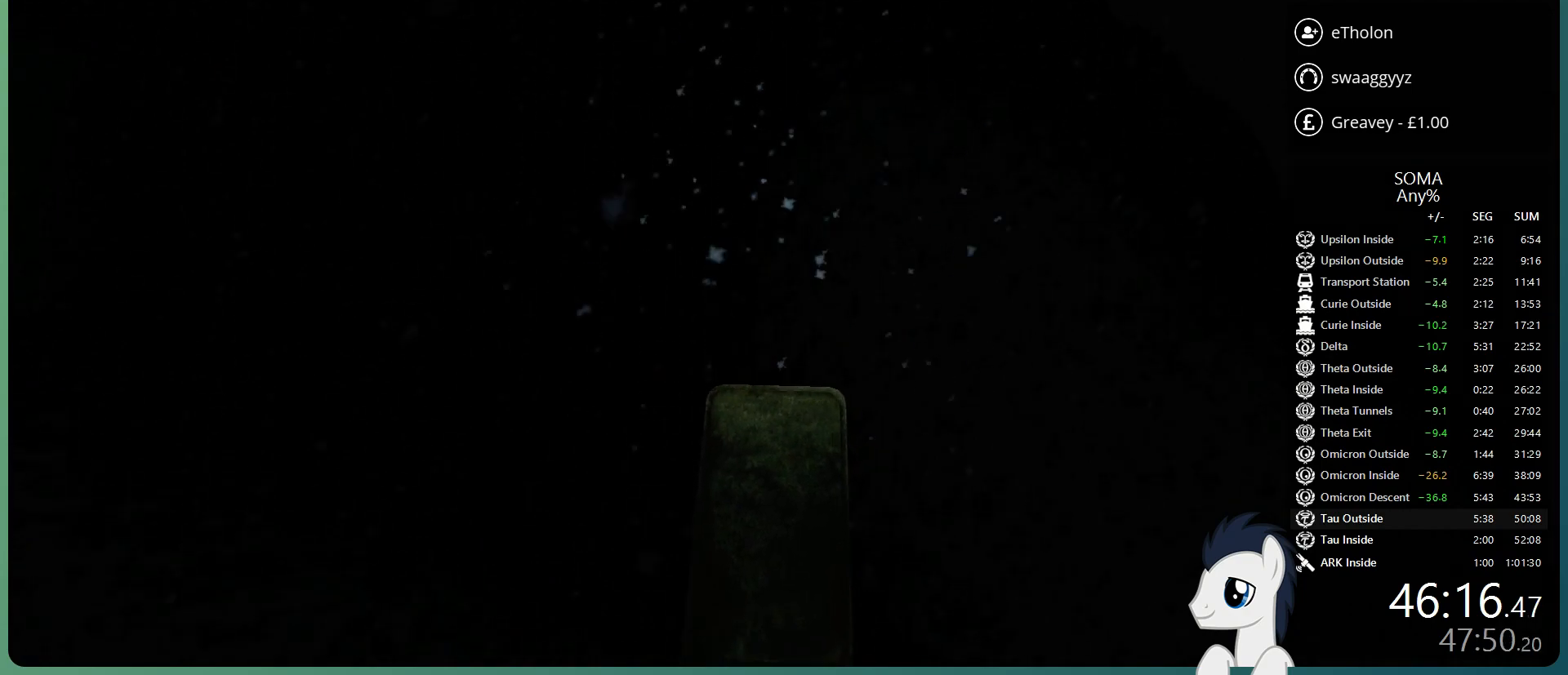
{"keys": ["shift", "w"], "mouse": ["left"], "events": []}
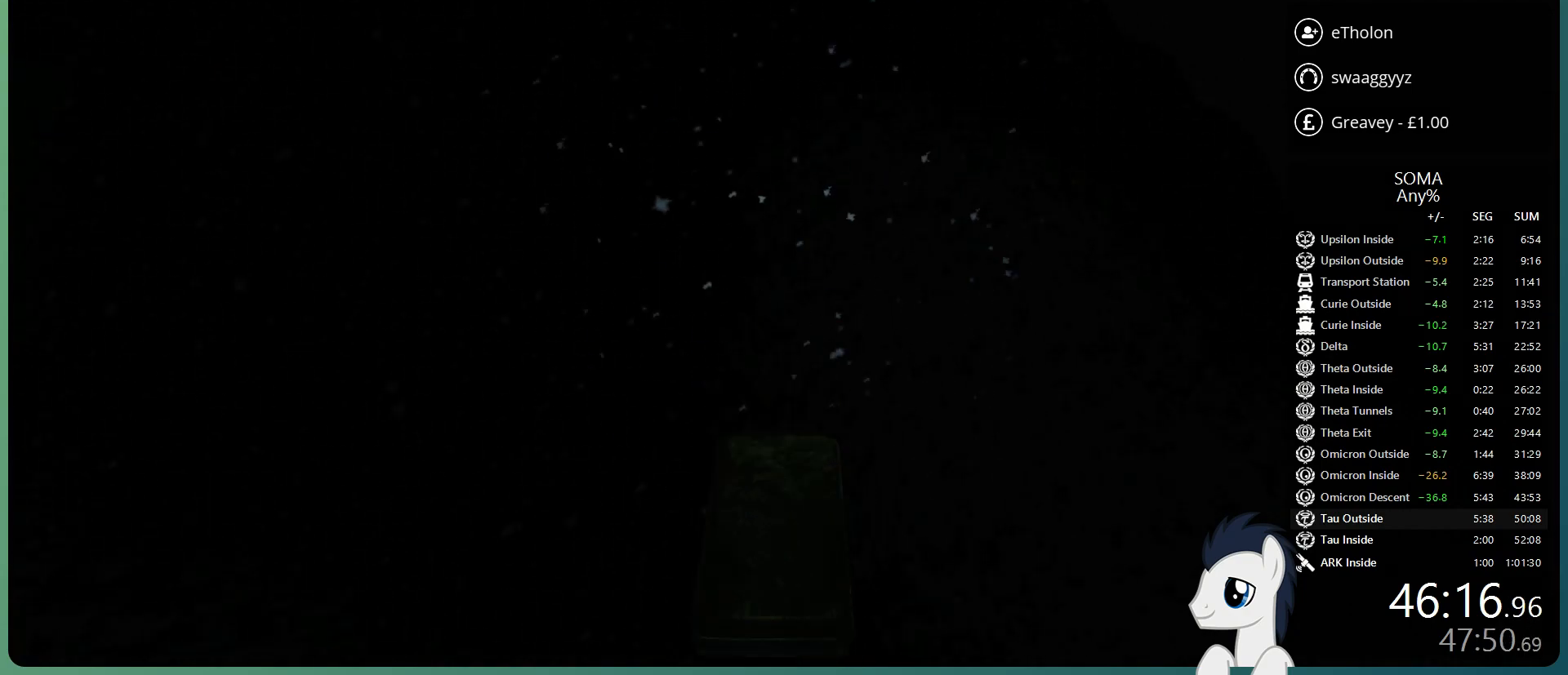
{"keys": ["shift", "w"], "mouse": ["left"], "events": []}
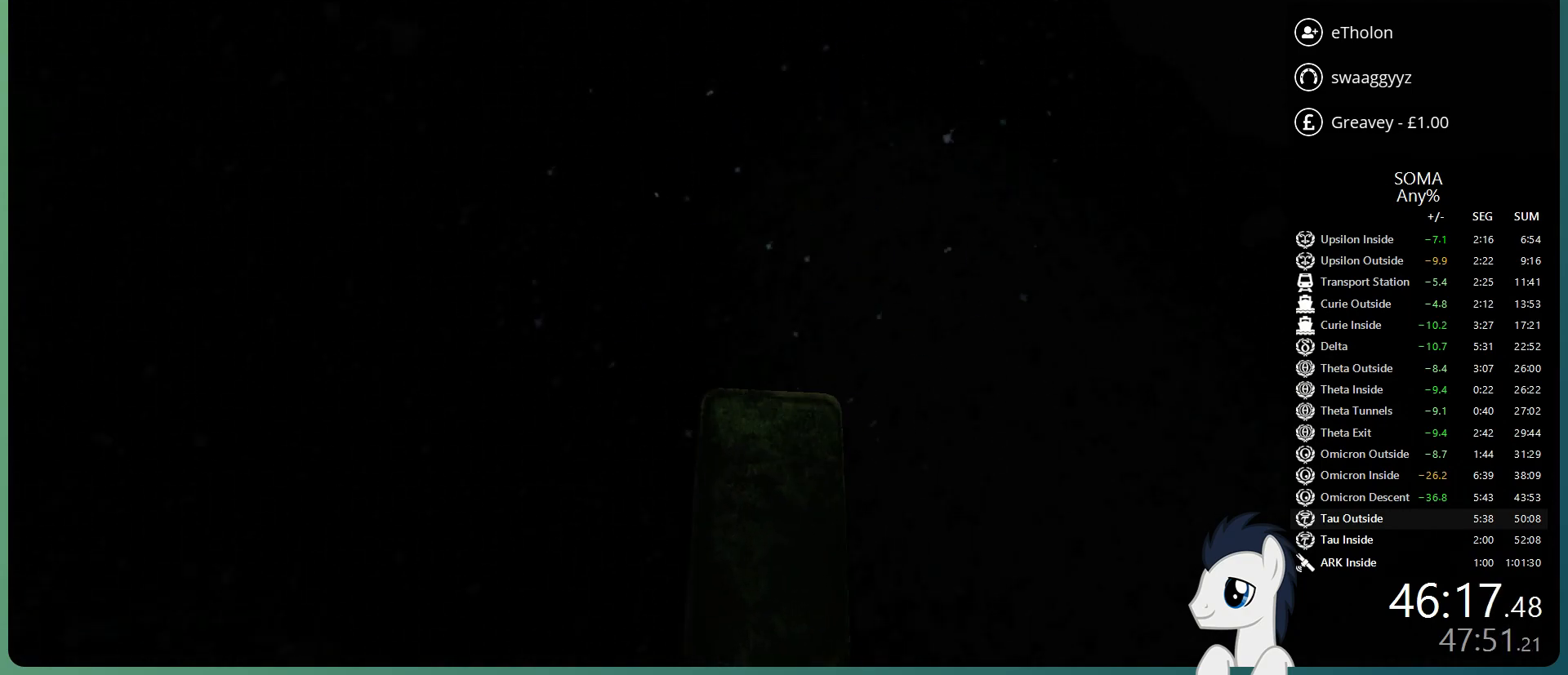
{"keys": ["shift", "w"], "mouse": ["left"], "events": []}
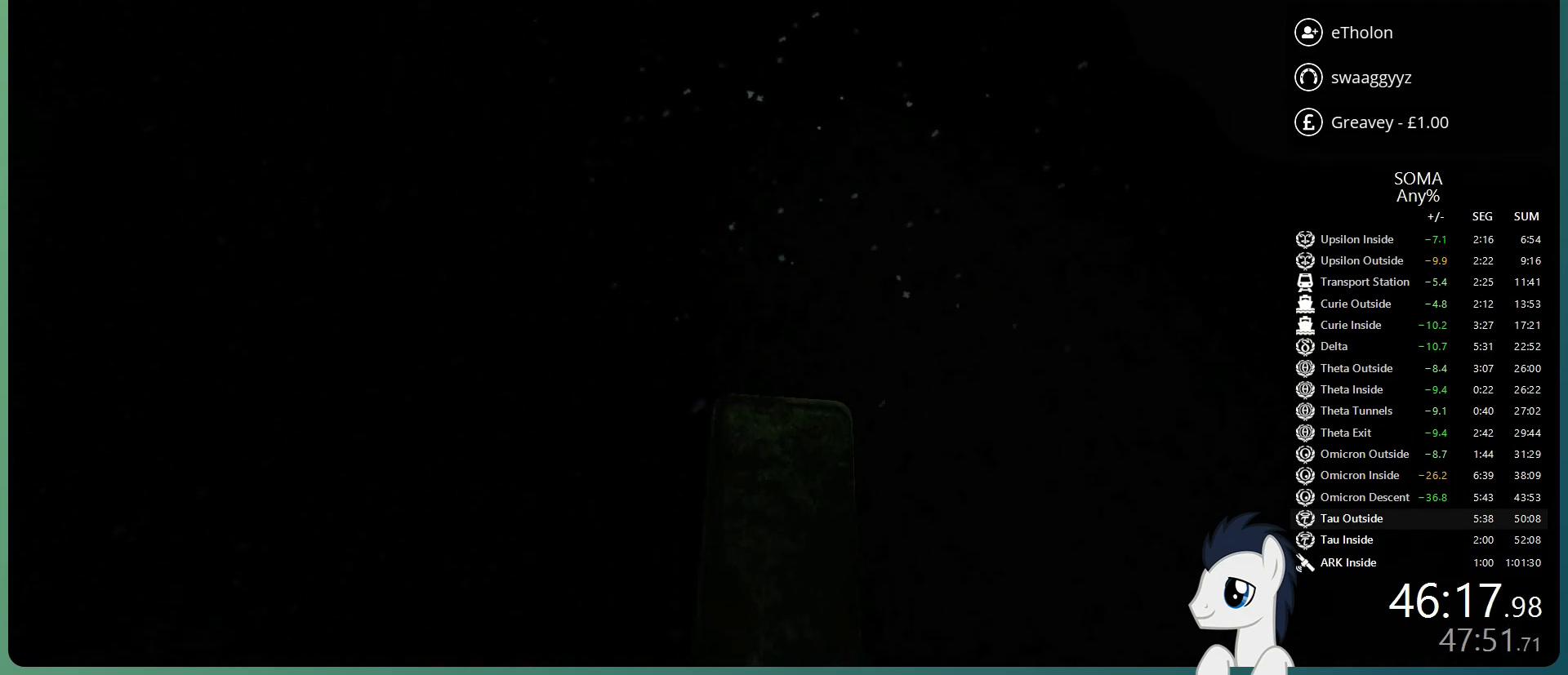
{"keys": ["shift", "space", "w"], "mouse": ["left"], "events": [[267, "space", "down"]]}
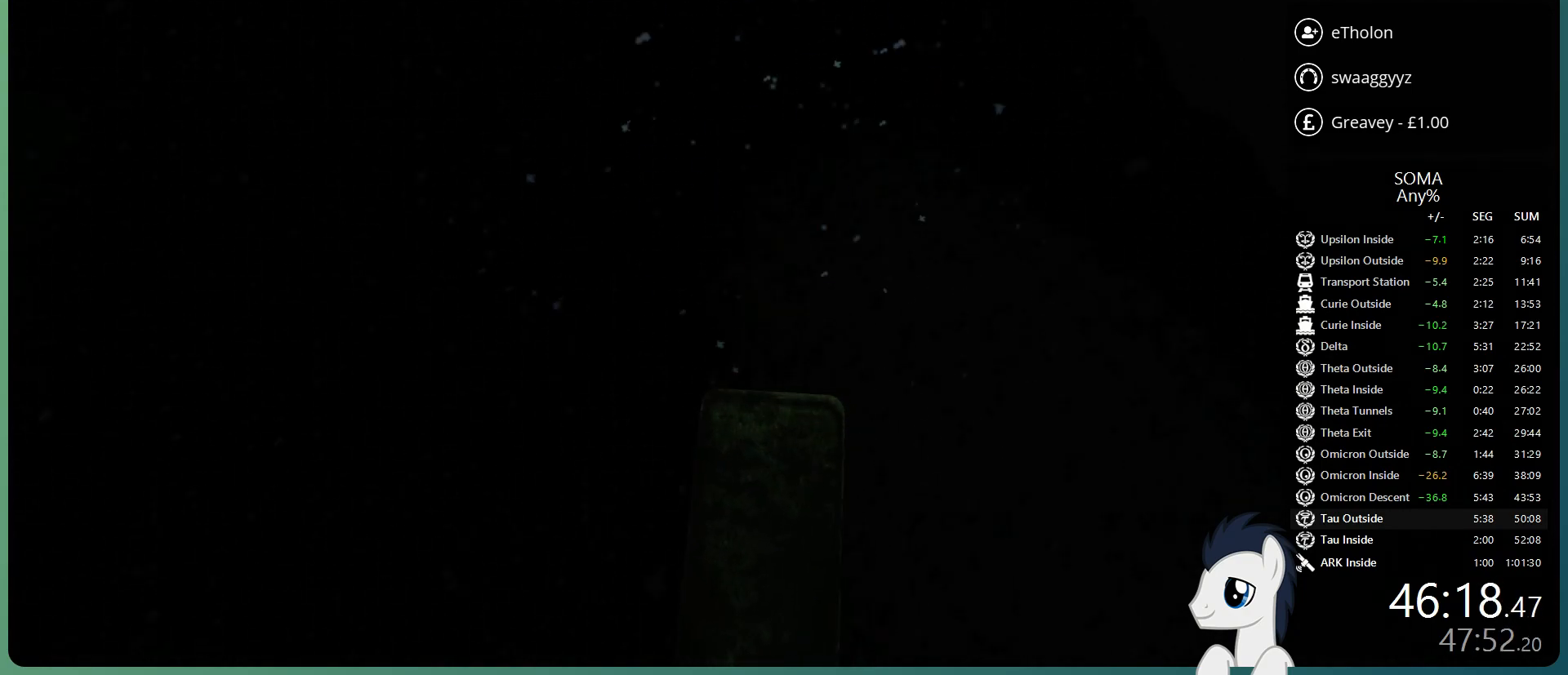
{"keys": ["shift", "w"], "mouse": ["left"], "events": [[233, "space", "up"]]}
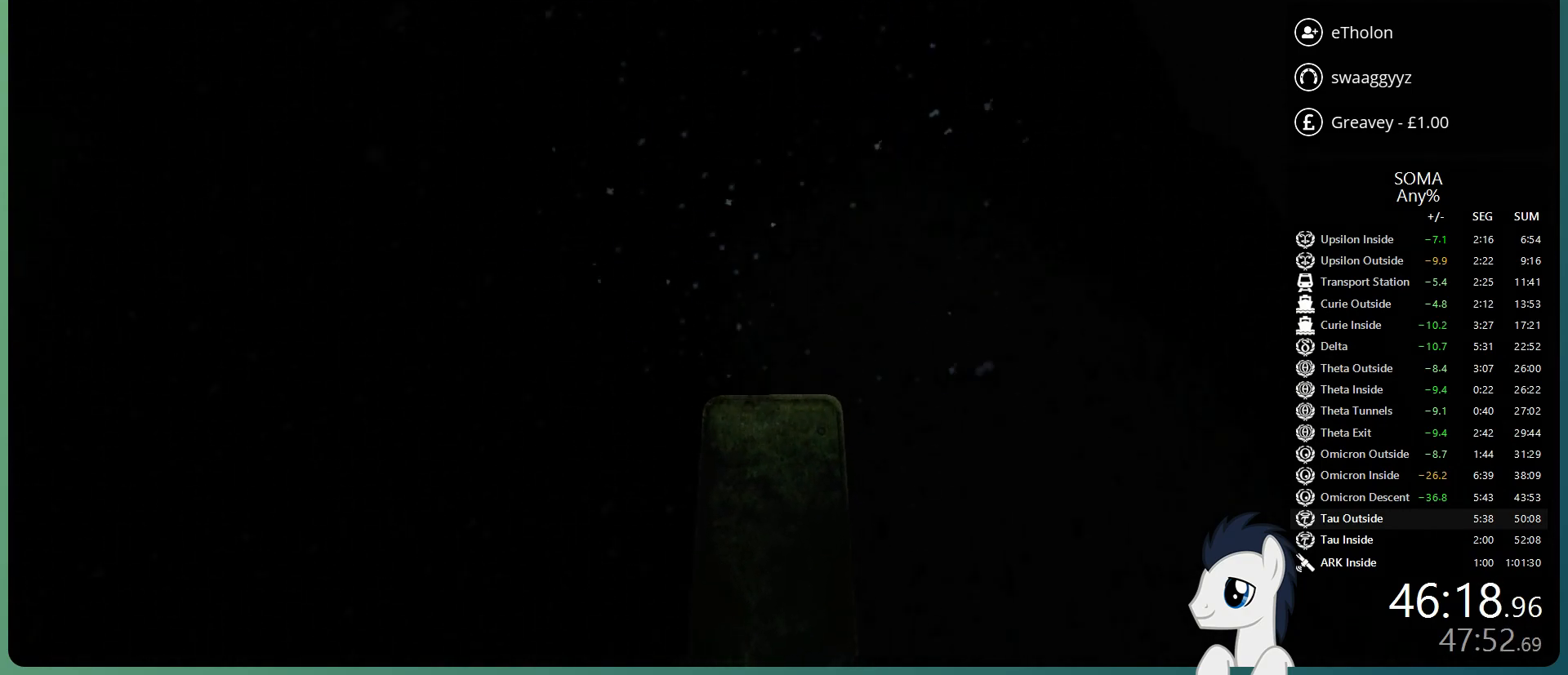
{"keys": ["shift", "w"], "mouse": ["left"], "events": []}
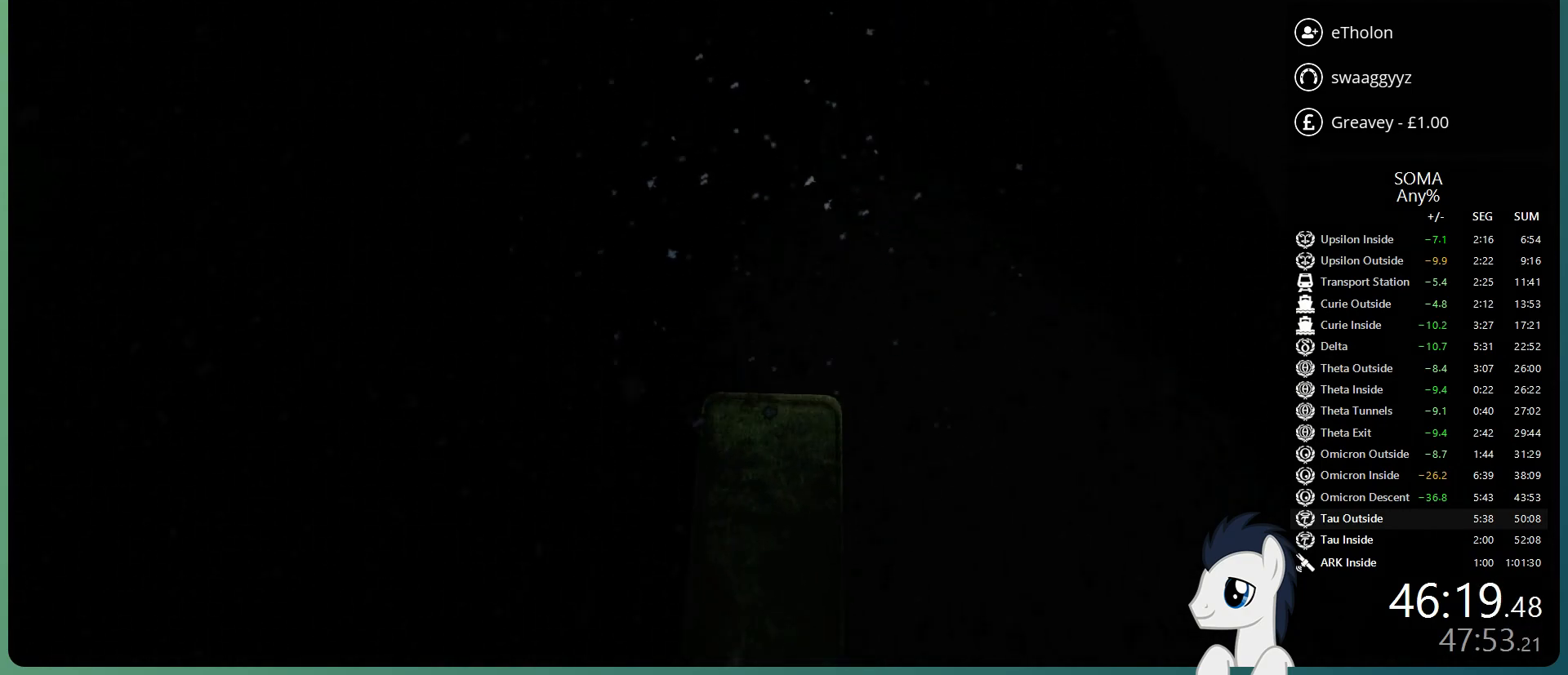
{"keys": ["shift", "w"], "mouse": ["left"], "events": []}
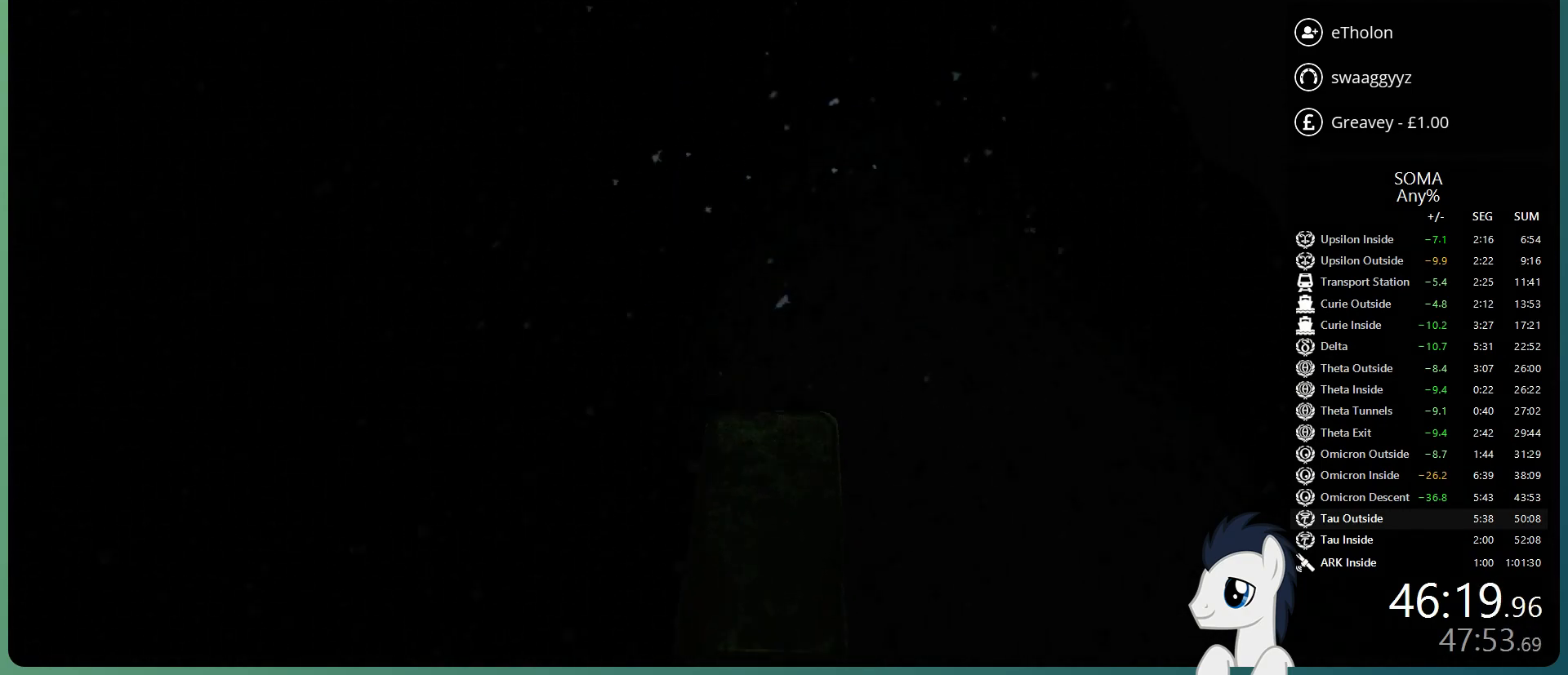
{"keys": ["shift", "space", "w"], "mouse": ["left"], "events": [[133, "space", "down"]]}
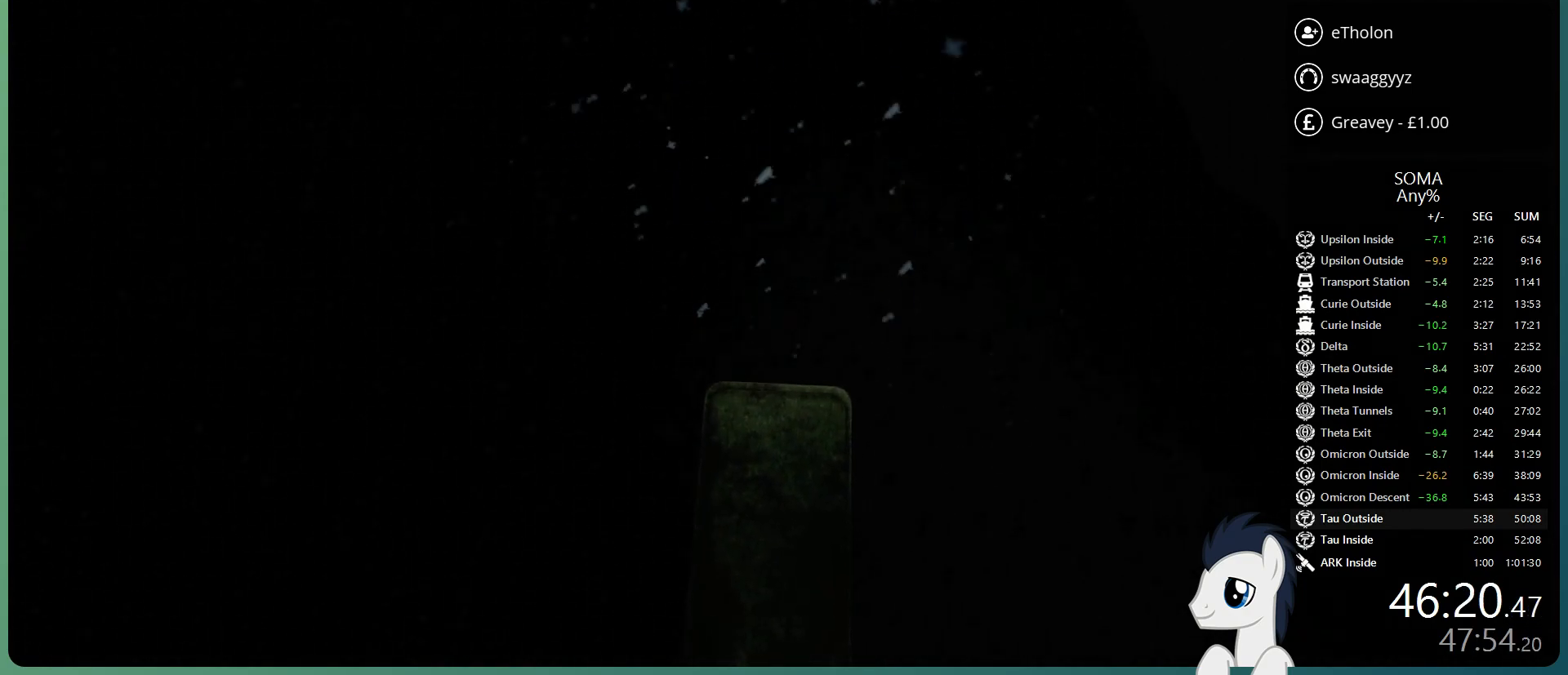
{"keys": ["shift", "w"], "mouse": ["left"], "events": [[200, "space", "up"]]}
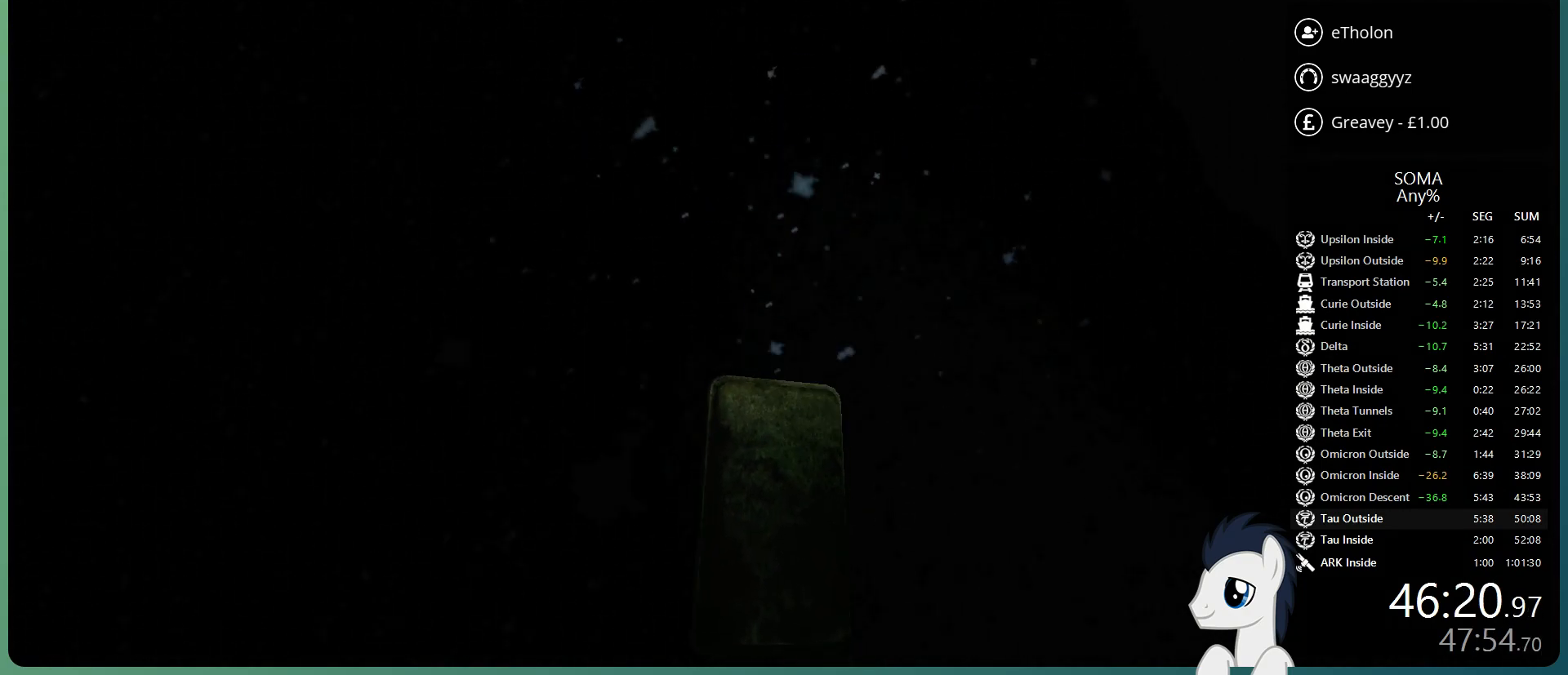
{"keys": ["shift", "w"], "mouse": ["left"], "events": []}
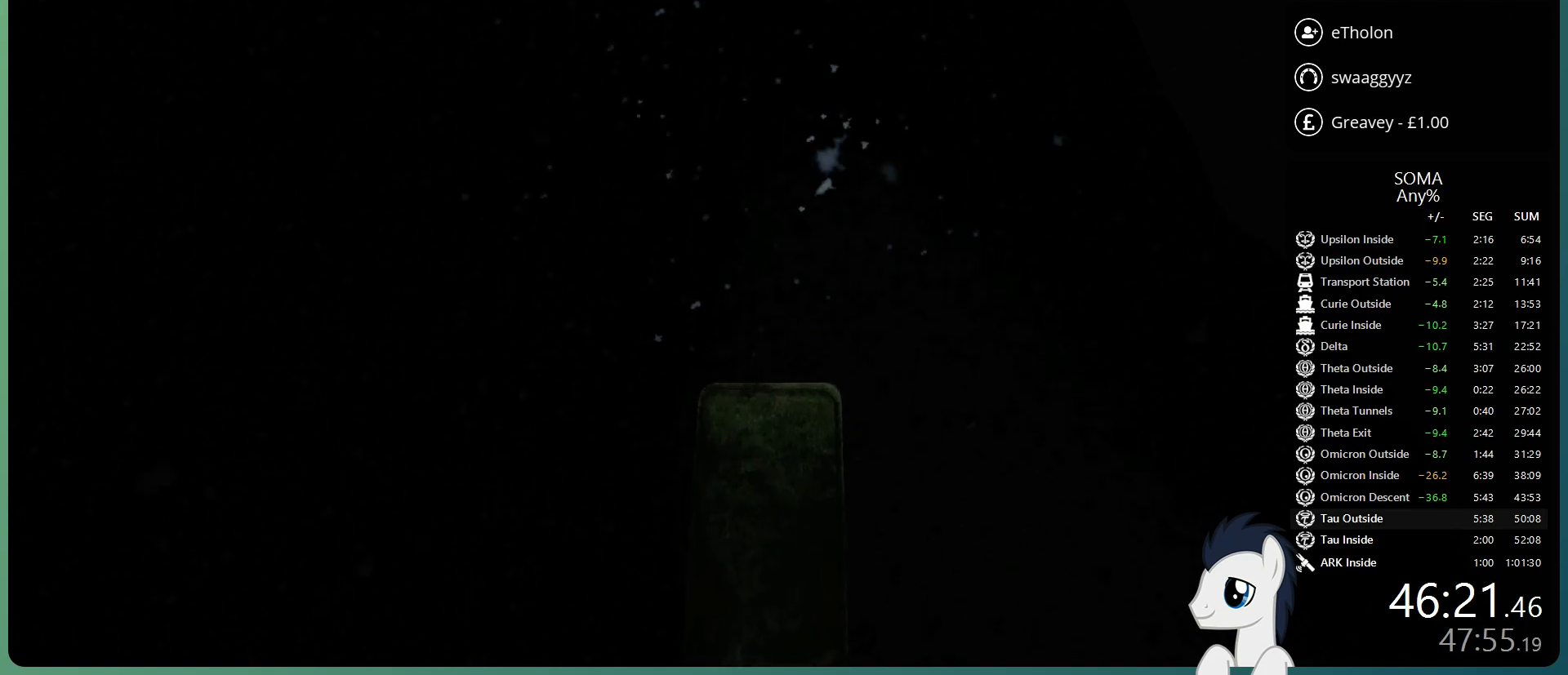
{"keys": ["shift", "w"], "mouse": ["left"], "events": []}
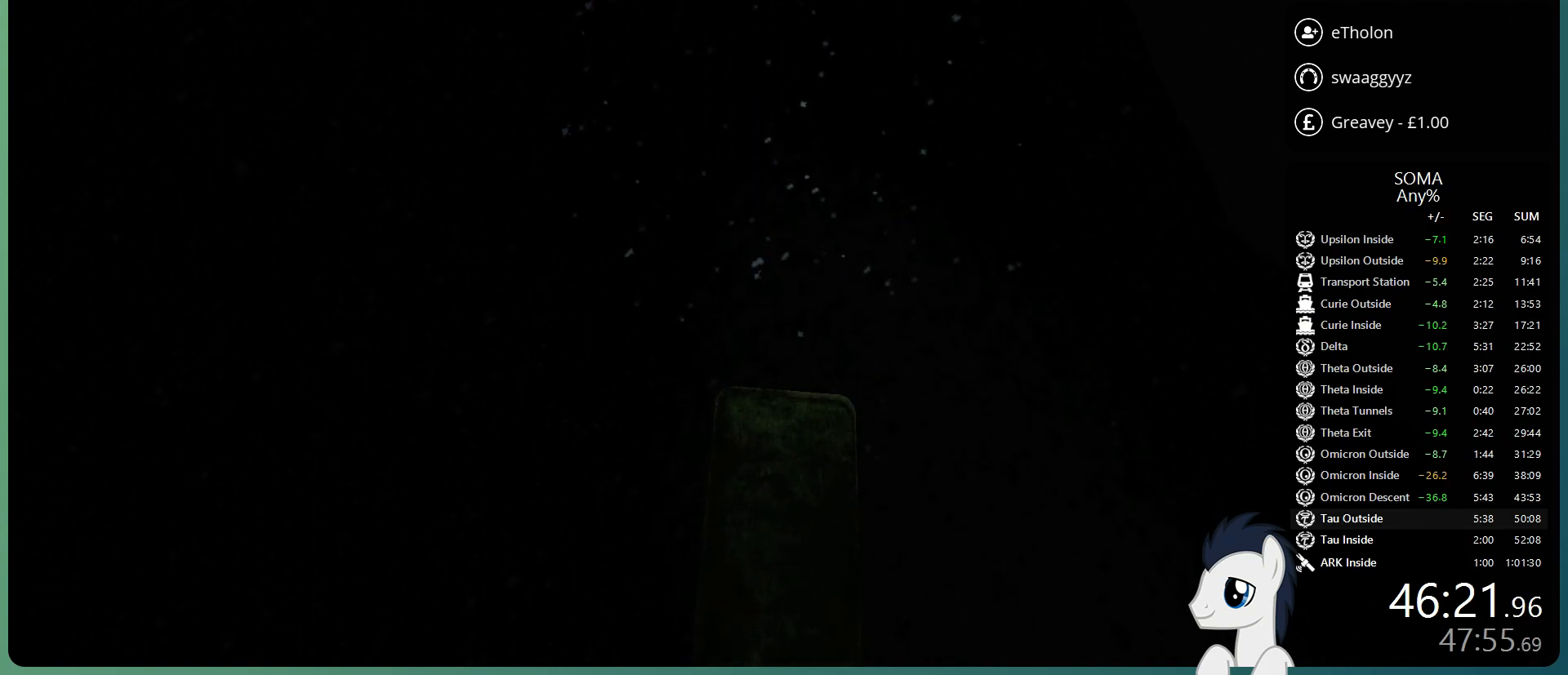
{"keys": ["shift", "w"], "mouse": ["left"], "events": []}